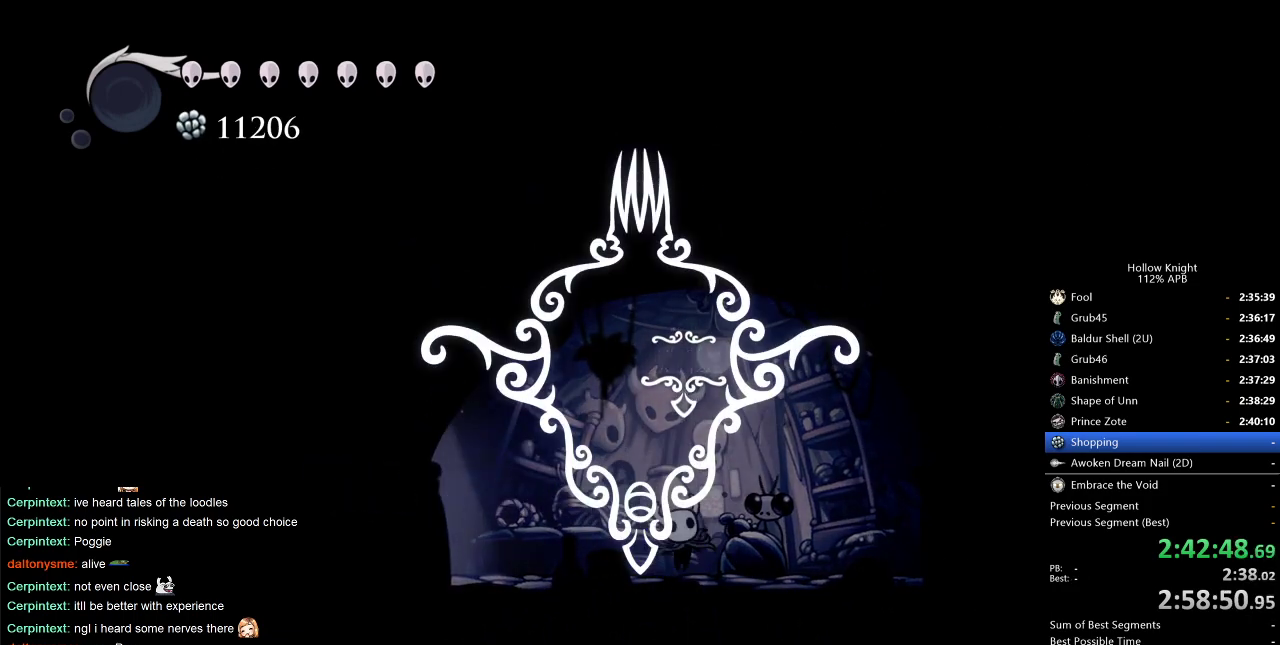
Gameplay with keyboard; each line is a JSON object with the keys held at the frame after it. "events" lists presses ("down") and releases ("up") of "cdash", "dash", "dnail", "down", "heal", "inv", "jump", "left", "nail", "right", "spell" and "up" between this image and that frame as [ms after this image, input, new state], when the widget could be followed in between. No other keys are recorded. Mouse input is not recorded. Key names are as the overlay labels them; some are game actions (e.g. jump) rather than physical keys.
{"keys": ["up"], "events": [[16, "up", "down"], [66, "up", "up"], [166, "up", "down"], [250, "up", "up"], [300, "up", "down"], [383, "up", "up"], [433, "up", "down"]]}
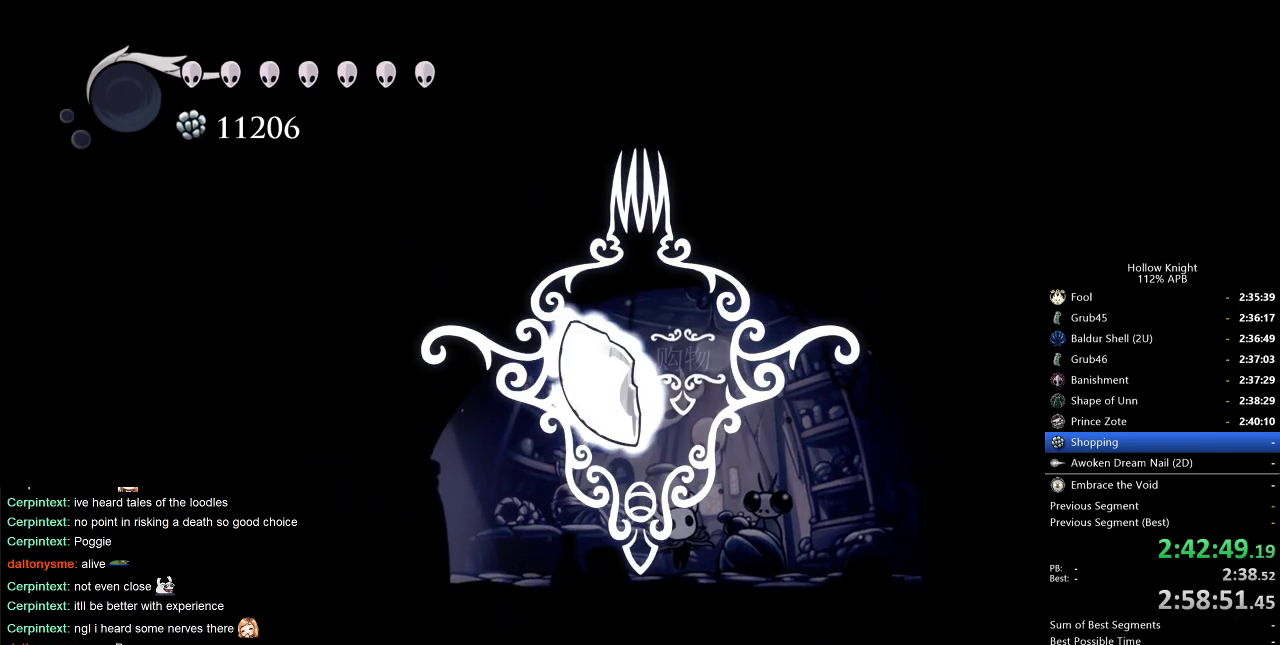
{"keys": ["up"], "events": [[33, "up", "up"], [83, "up", "down"], [166, "up", "up"], [216, "up", "down"], [333, "up", "up"], [366, "up", "down"], [450, "up", "up"], [500, "up", "down"]]}
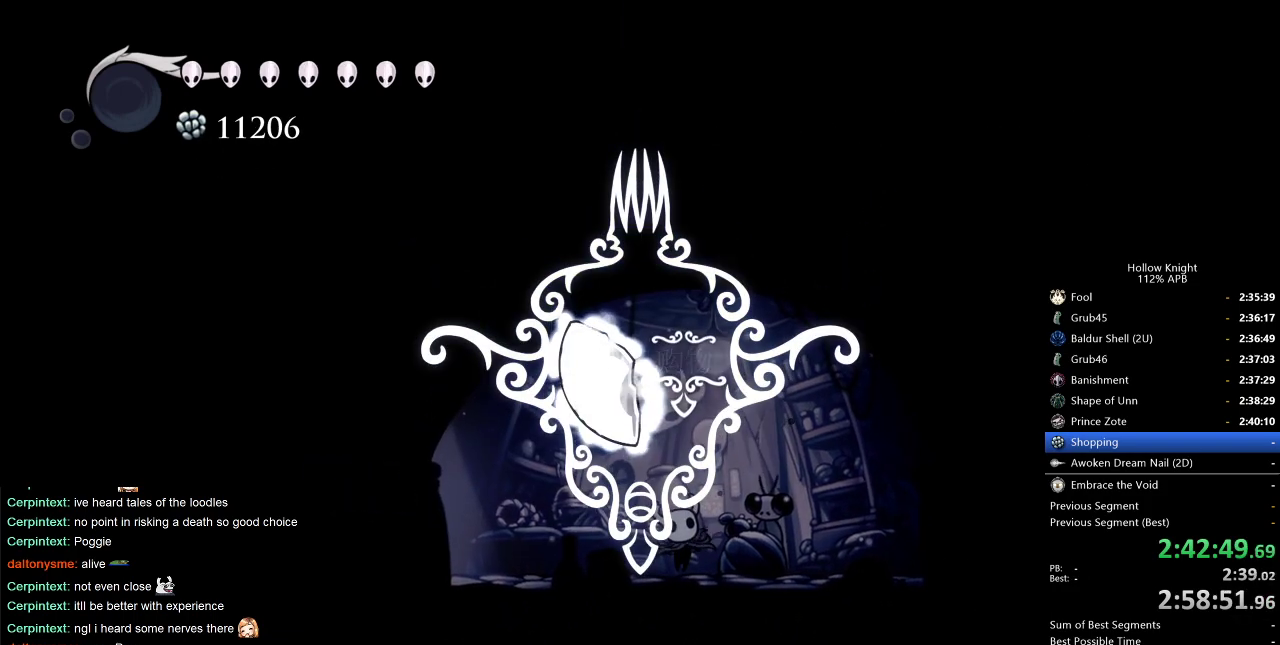
{"keys": [], "events": [[50, "up", "up"], [133, "up", "down"], [333, "up", "up"], [366, "up", "down"], [416, "up", "up"]]}
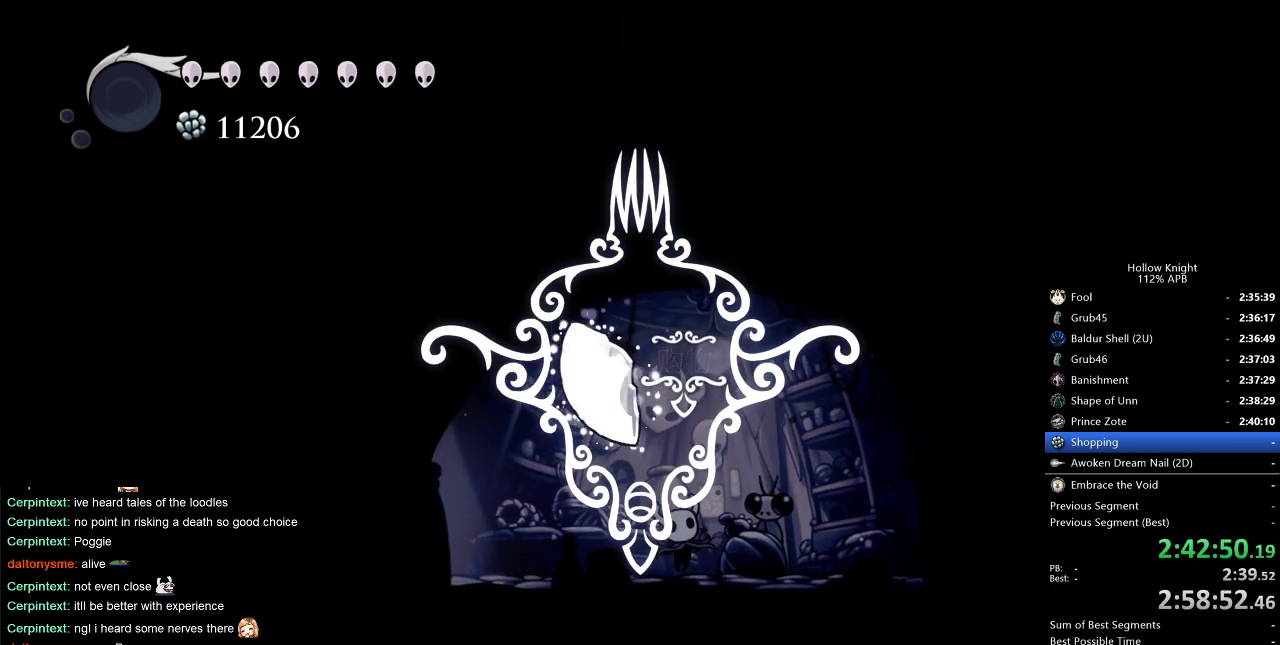
{"keys": ["up"], "events": [[16, "up", "down"], [83, "up", "up"], [116, "up", "down"], [200, "up", "up"], [250, "up", "down"], [300, "up", "up"], [350, "up", "down"], [433, "up", "up"], [483, "up", "down"]]}
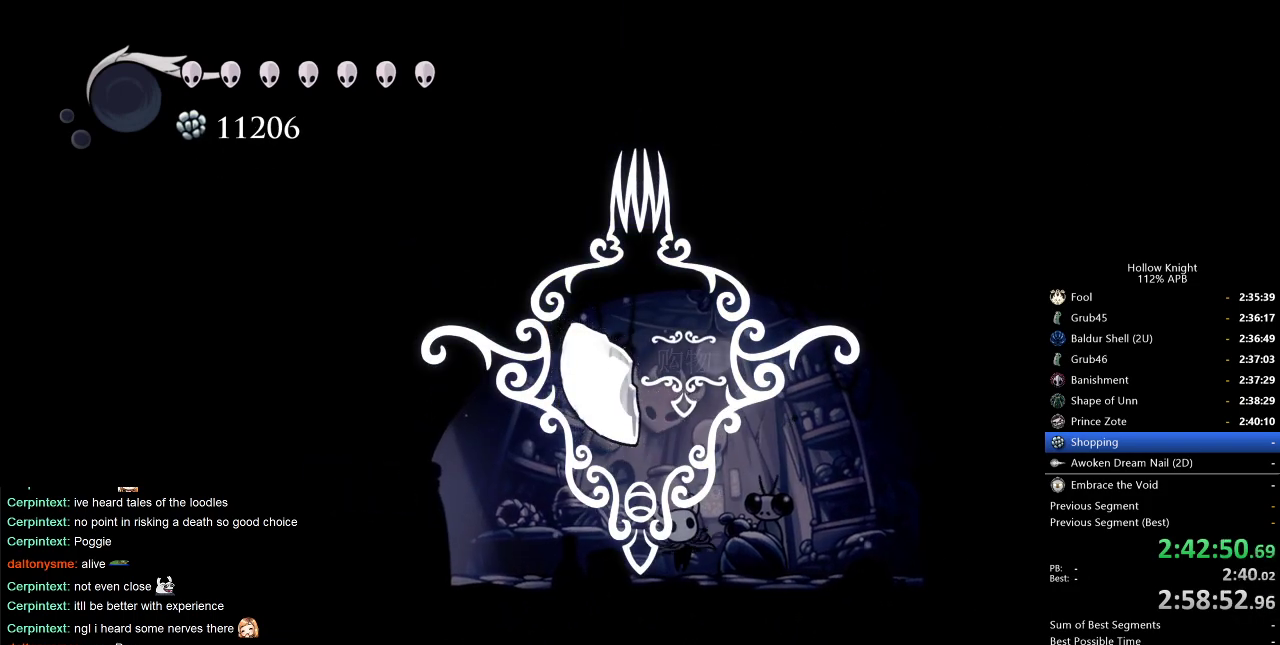
{"keys": [], "events": [[33, "up", "up"], [83, "up", "down"], [166, "up", "up"], [216, "up", "down"], [266, "up", "up"], [366, "up", "down"], [400, "up", "up"], [450, "up", "down"], [500, "up", "up"]]}
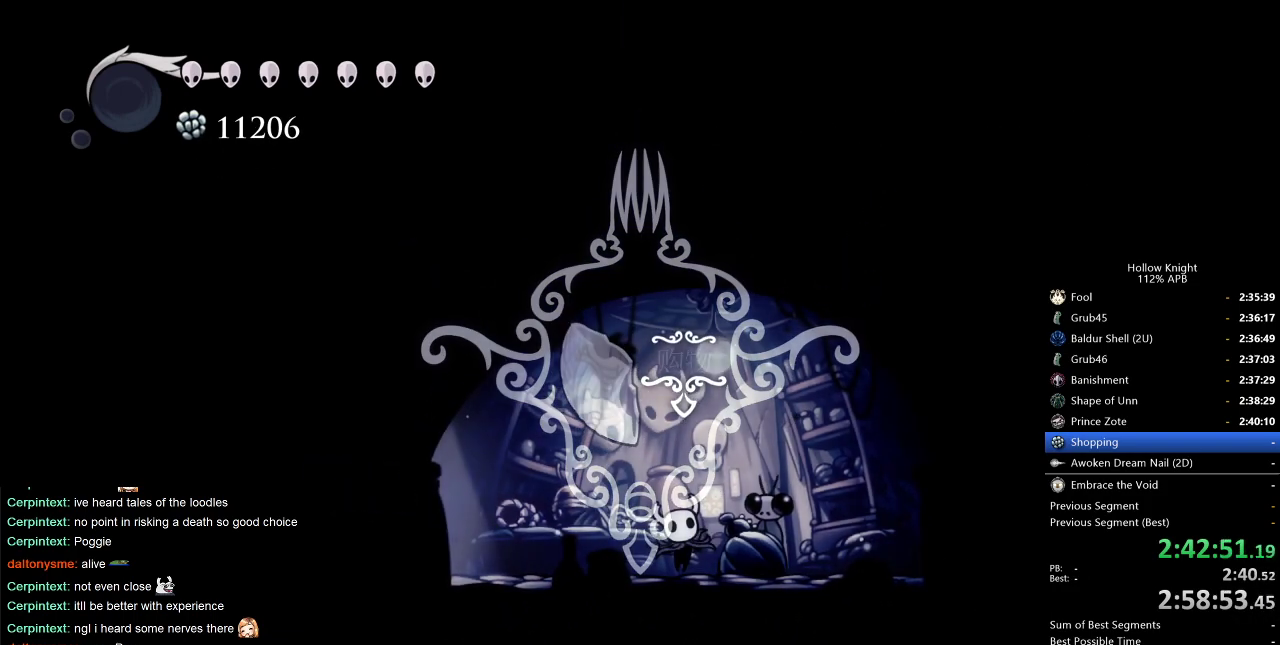
{"keys": ["up"], "events": [[100, "up", "down"], [133, "up", "up"], [183, "up", "down"], [233, "up", "up"], [333, "up", "down"], [366, "up", "up"], [466, "up", "down"]]}
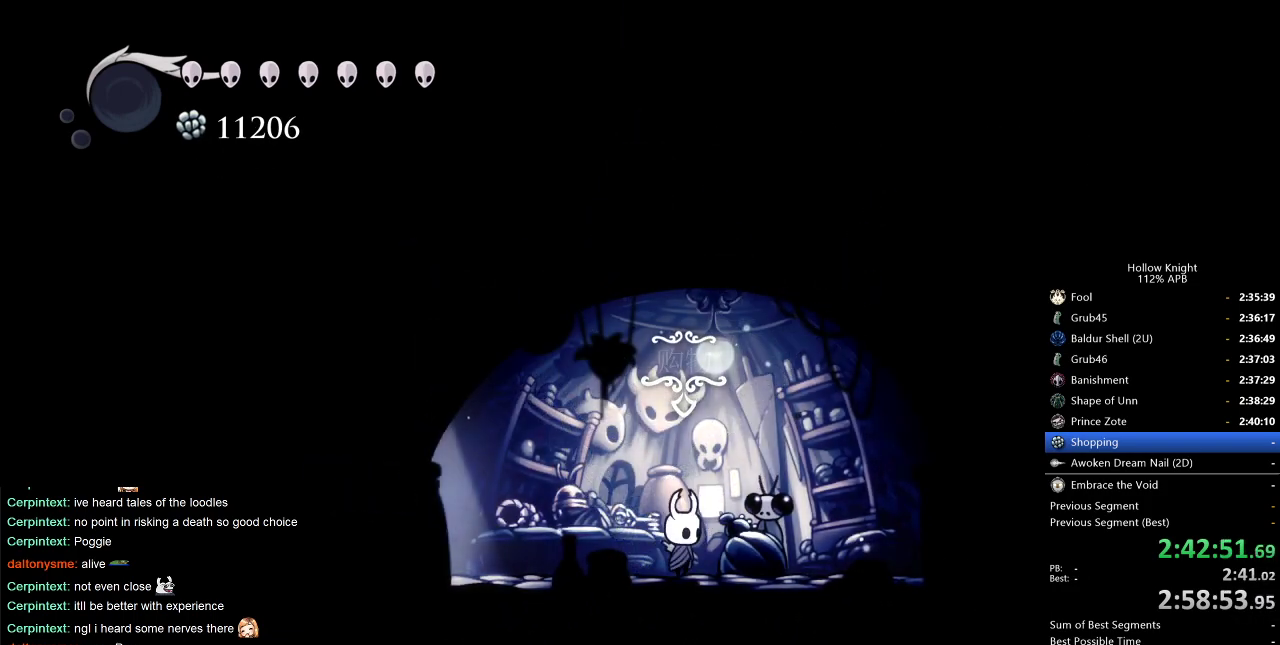
{"keys": [], "events": [[16, "up", "up"], [66, "up", "down"], [116, "up", "up"], [150, "up", "down"], [250, "up", "up"]]}
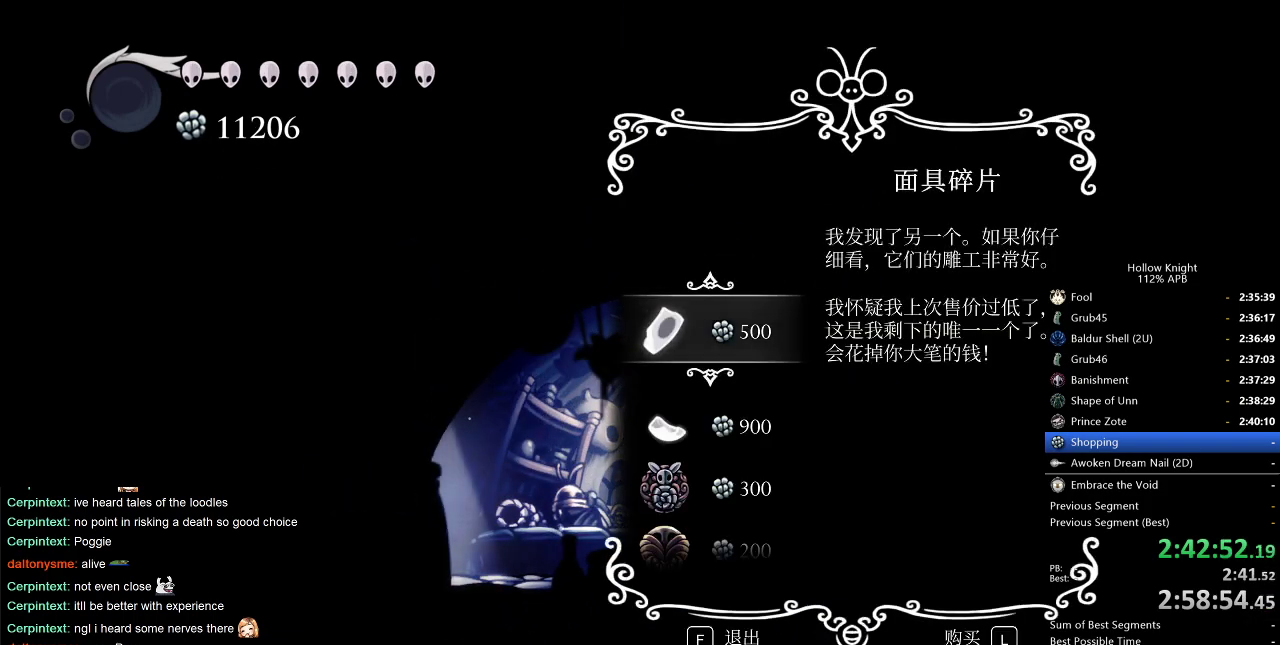
{"keys": [], "events": [[116, "down", "down"], [166, "down", "up"], [166, "jump", "down"], [216, "jump", "up"], [316, "jump", "down"], [366, "jump", "up"], [450, "jump", "down"], [500, "jump", "up"]]}
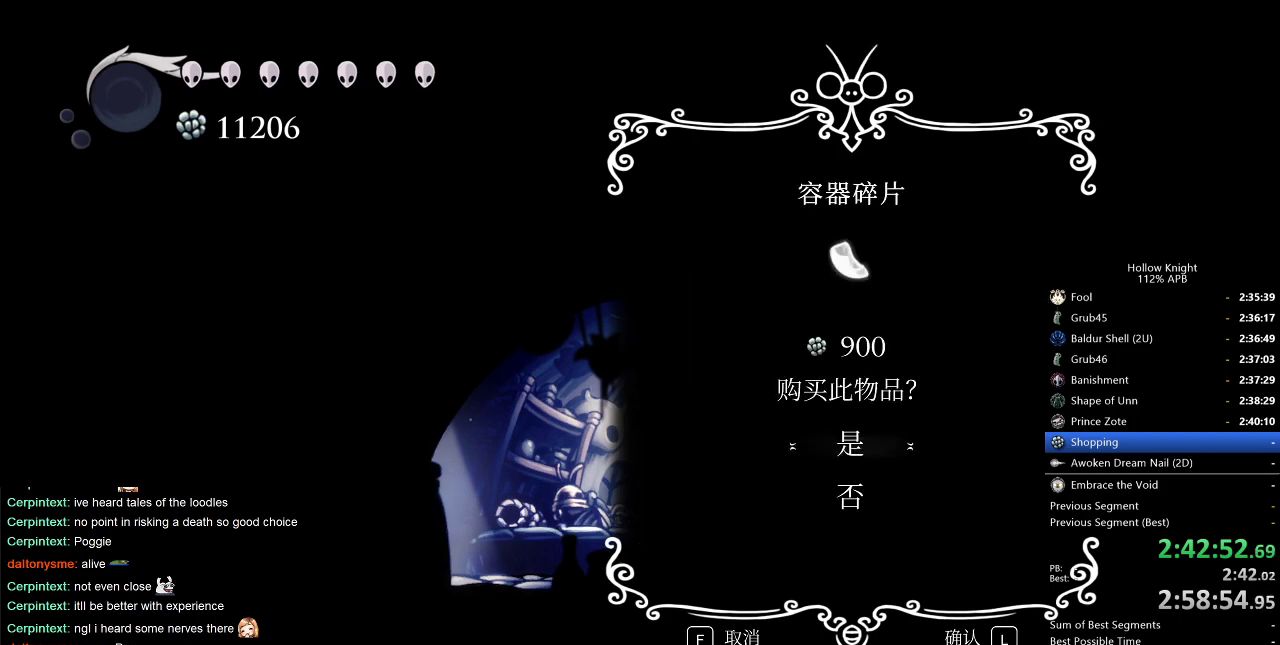
{"keys": [], "events": [[50, "jump", "down"], [100, "jump", "up"], [183, "jump", "down"], [233, "jump", "up"], [283, "jump", "down"], [333, "jump", "up"], [383, "jump", "down"], [433, "jump", "up"]]}
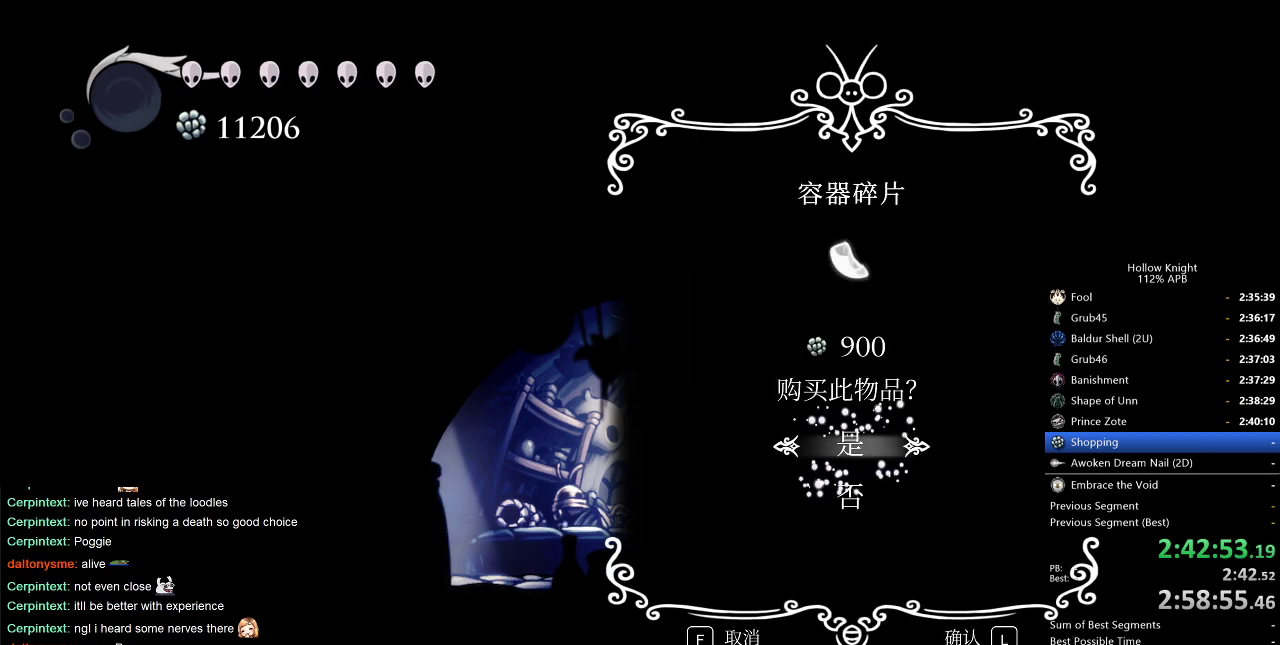
{"keys": [], "events": [[16, "jump", "down"], [83, "jump", "up"]]}
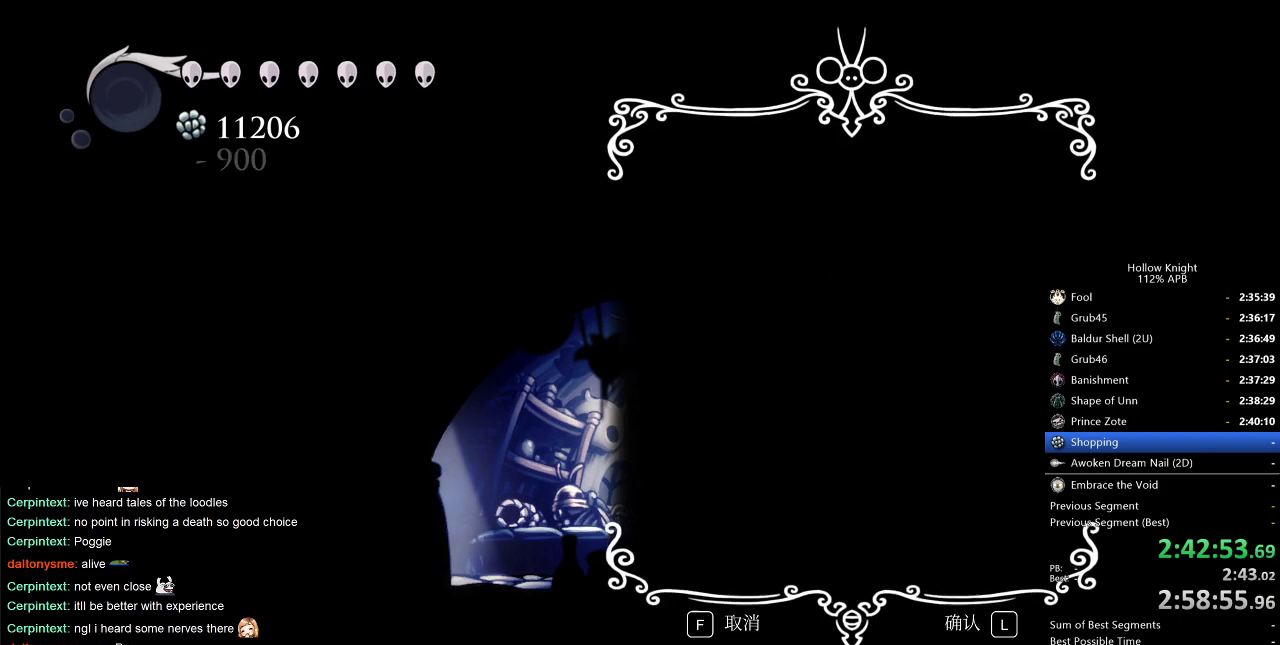
{"keys": [], "events": []}
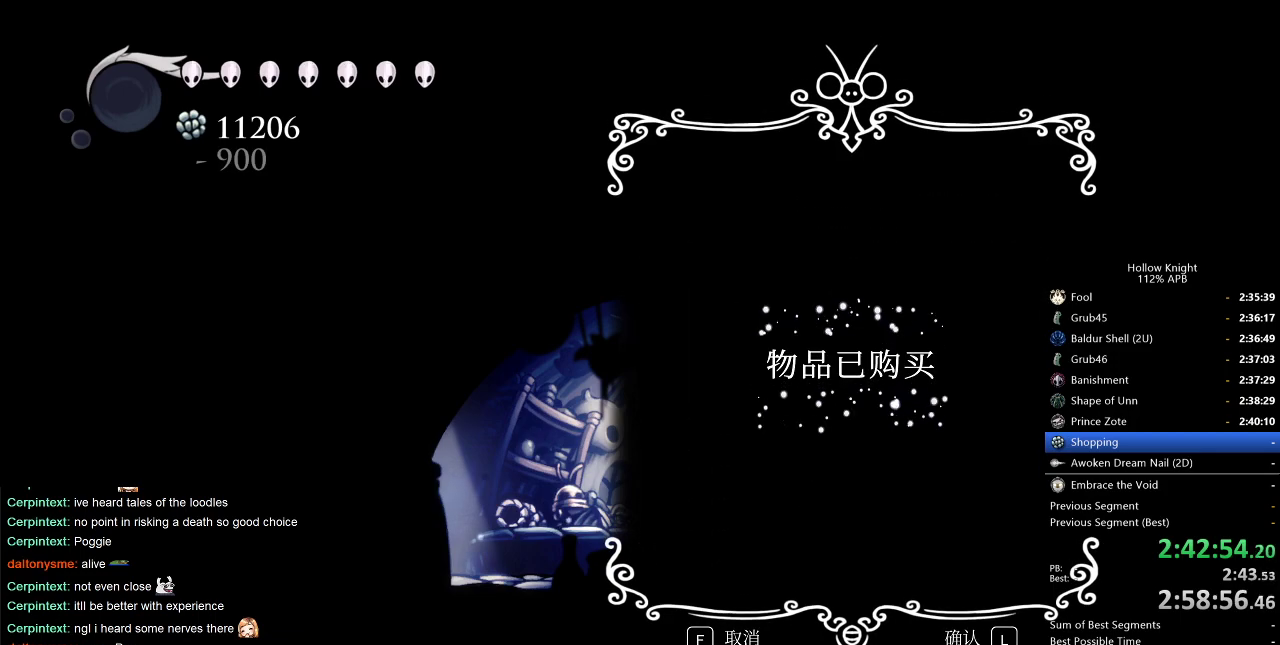
{"keys": [], "events": []}
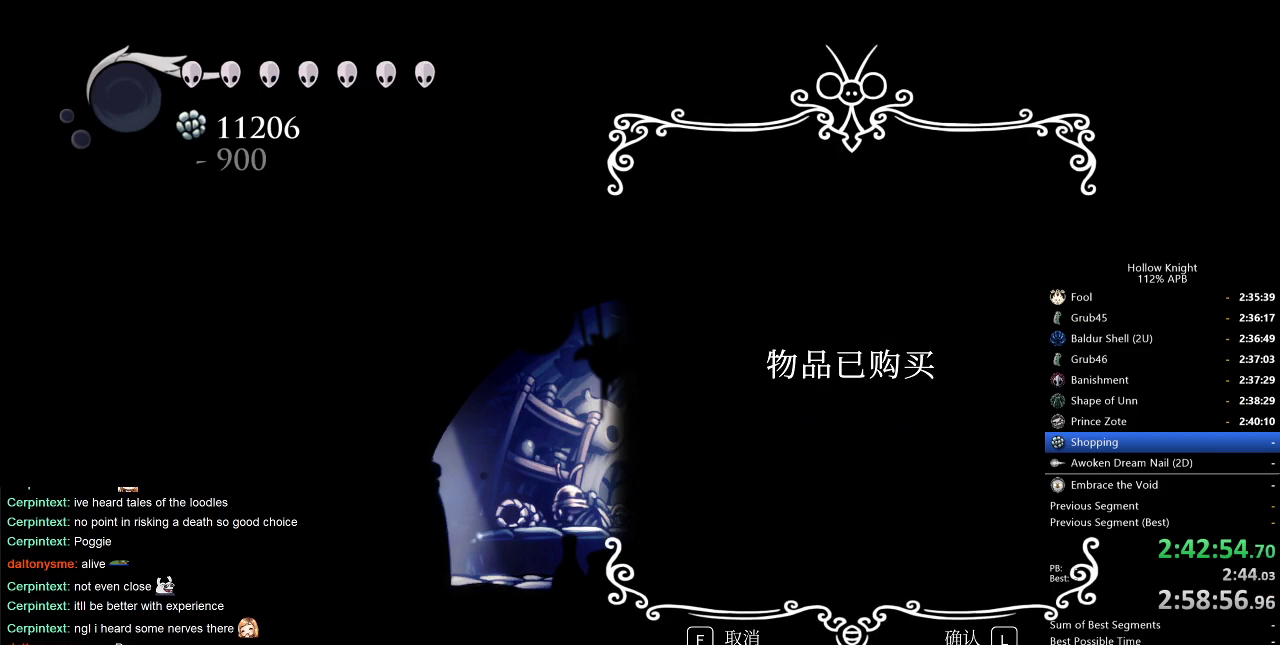
{"keys": [], "events": [[316, "up", "down"], [366, "up", "up"], [450, "up", "down"], [483, "up", "up"]]}
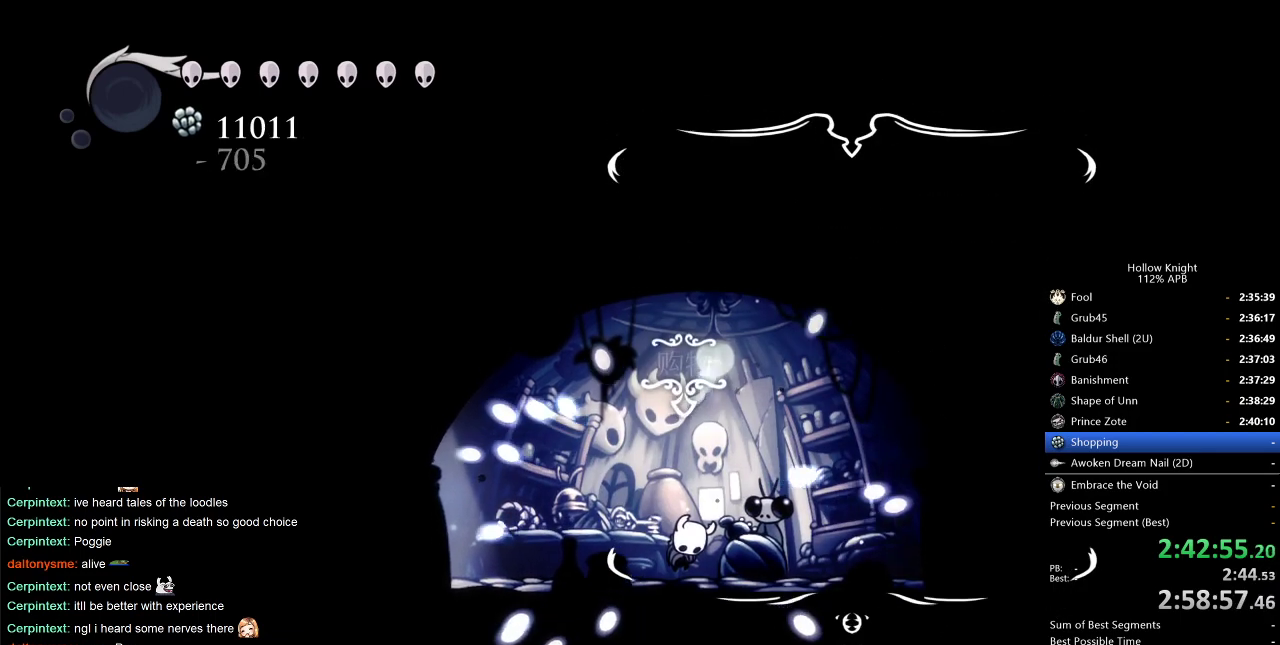
{"keys": ["up"], "events": [[133, "up", "down"], [183, "up", "up"], [283, "up", "down"], [333, "up", "up"], [416, "up", "down"]]}
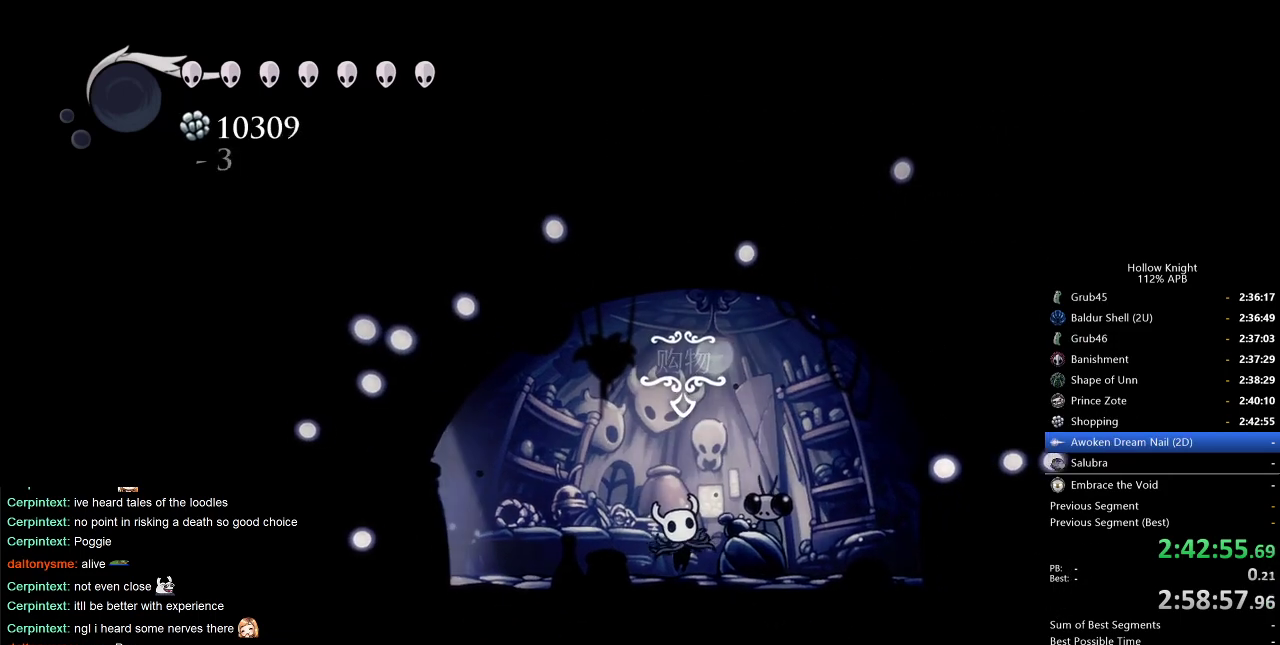
{"keys": [], "events": [[16, "up", "up"], [100, "up", "down"], [150, "up", "up"], [250, "up", "down"], [333, "up", "up"], [383, "up", "down"], [483, "up", "up"]]}
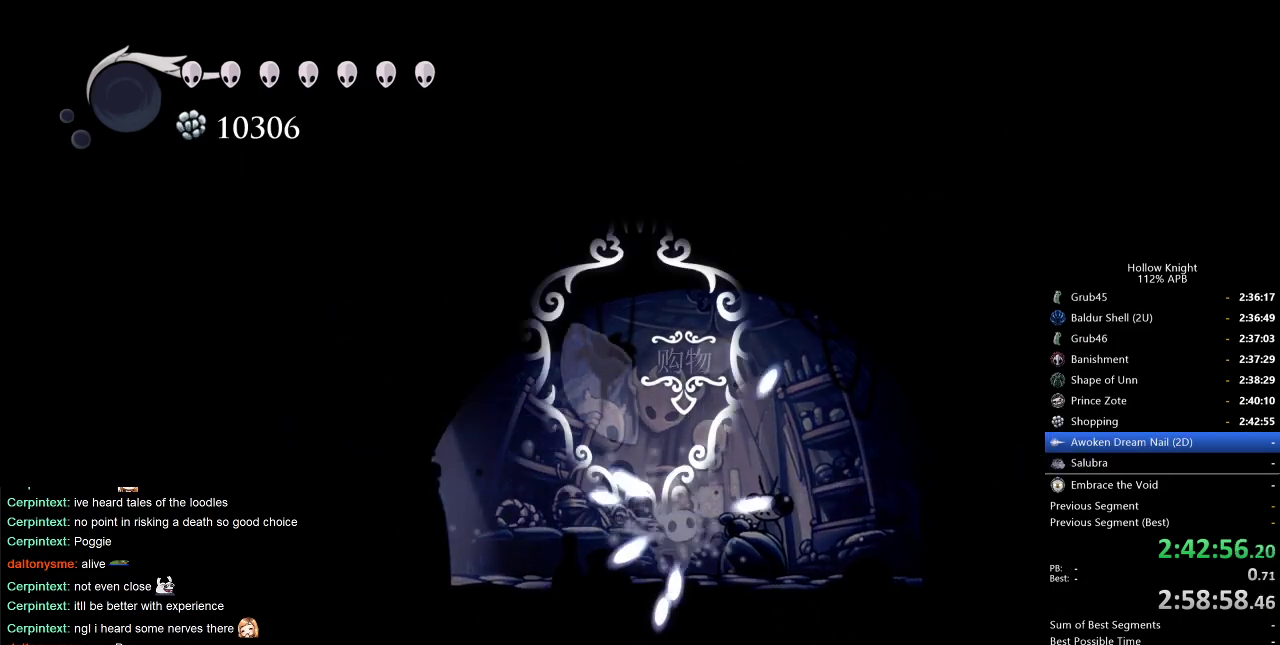
{"keys": [], "events": [[66, "up", "down"], [116, "up", "up"], [216, "up", "down"], [300, "up", "up"], [350, "up", "down"], [450, "up", "up"]]}
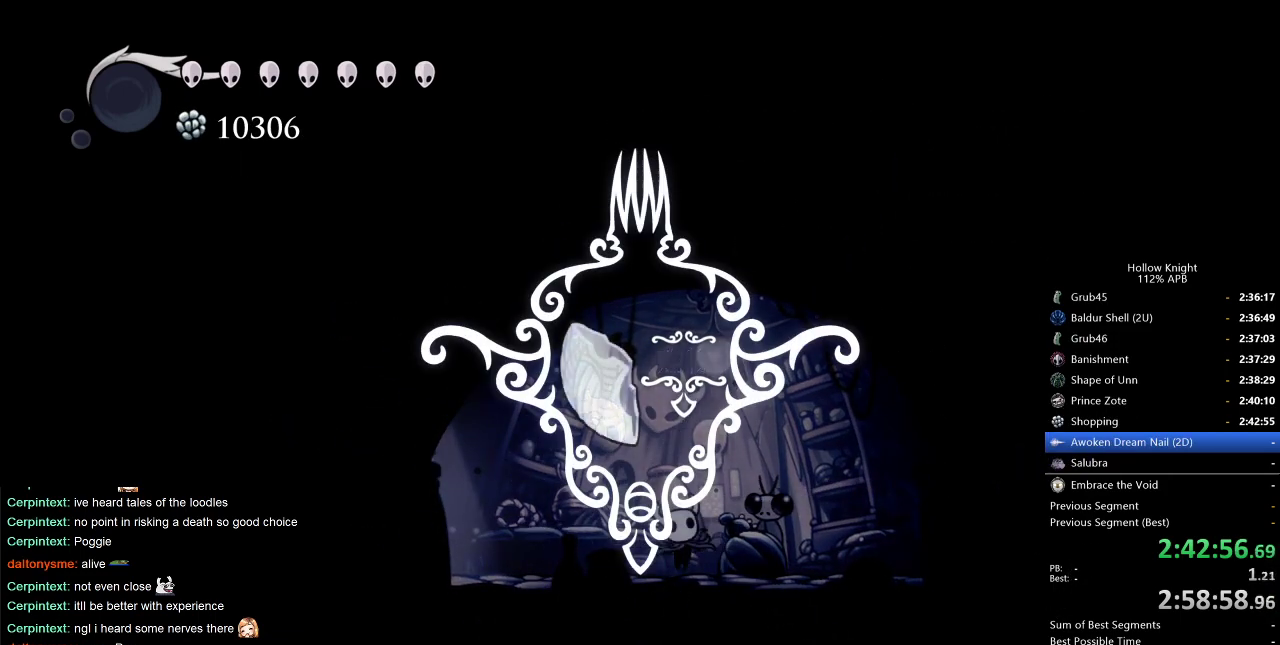
{"keys": ["up"], "events": [[33, "up", "down"], [83, "up", "up"], [183, "up", "down"], [266, "up", "up"], [316, "up", "down"], [416, "up", "up"], [466, "up", "down"]]}
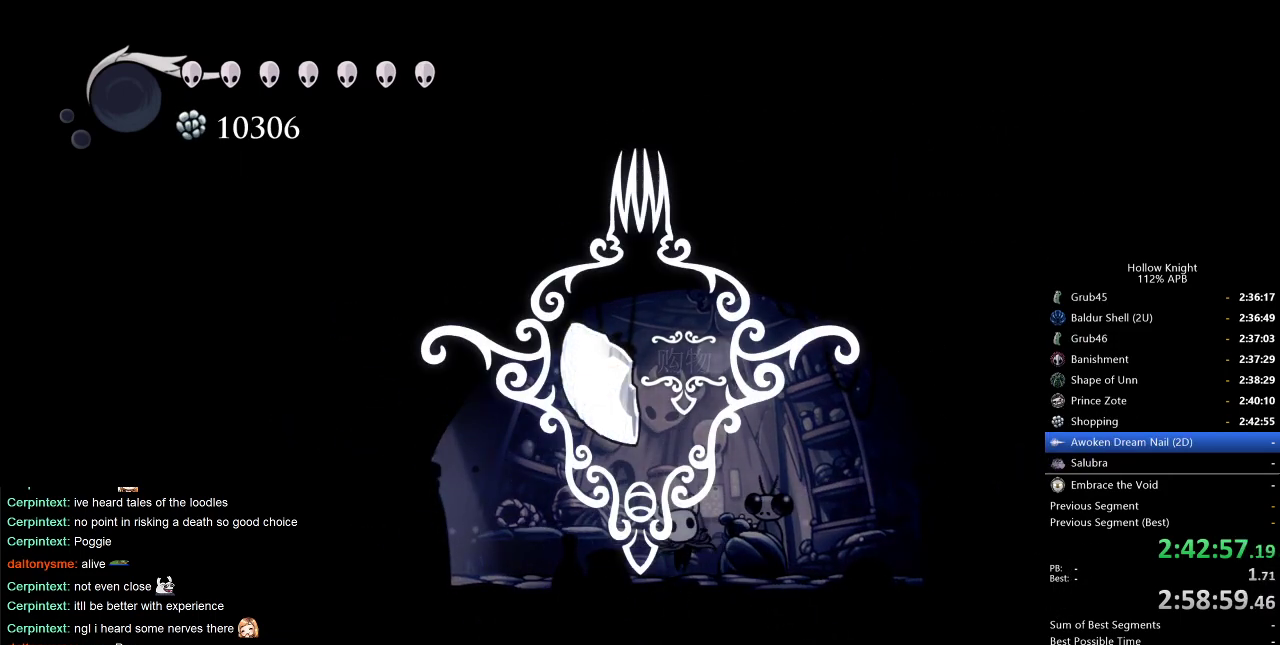
{"keys": [], "events": [[66, "up", "up"], [116, "up", "down"], [200, "up", "up"], [250, "up", "down"], [333, "up", "up"], [433, "up", "down"], [483, "up", "up"]]}
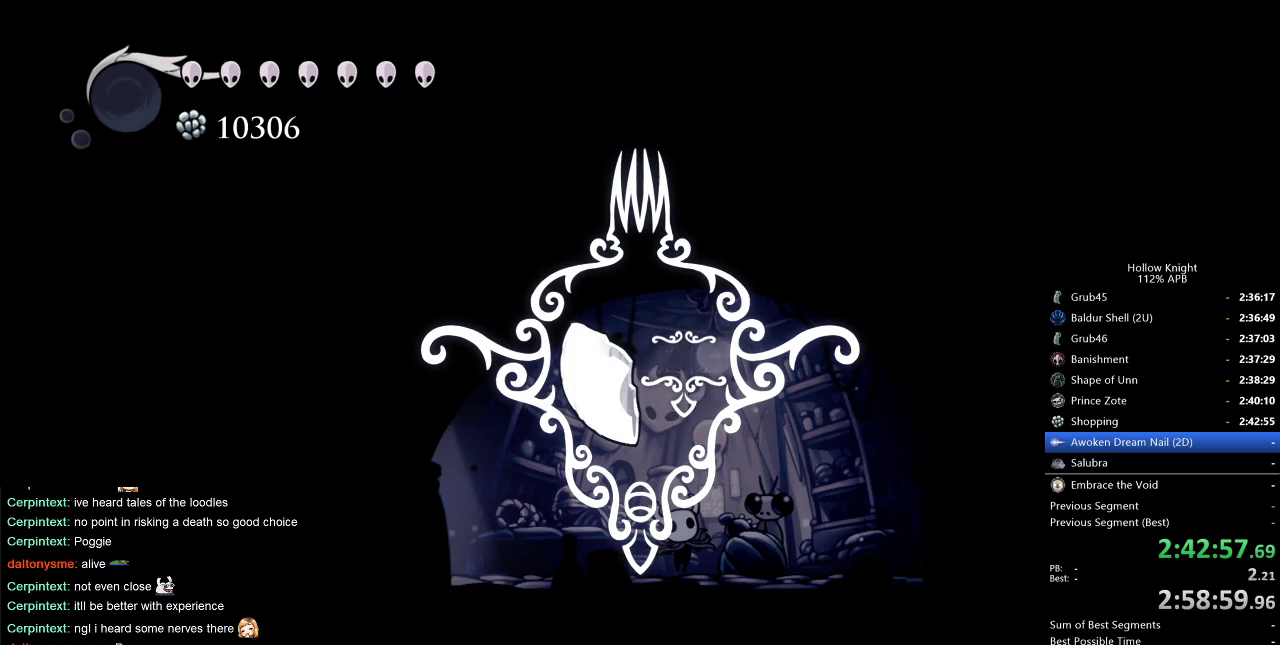
{"keys": [], "events": [[16, "up", "down"], [66, "up", "up"], [166, "up", "down"], [216, "up", "up"], [266, "up", "down"], [300, "up", "up"], [400, "up", "down"], [450, "up", "up"]]}
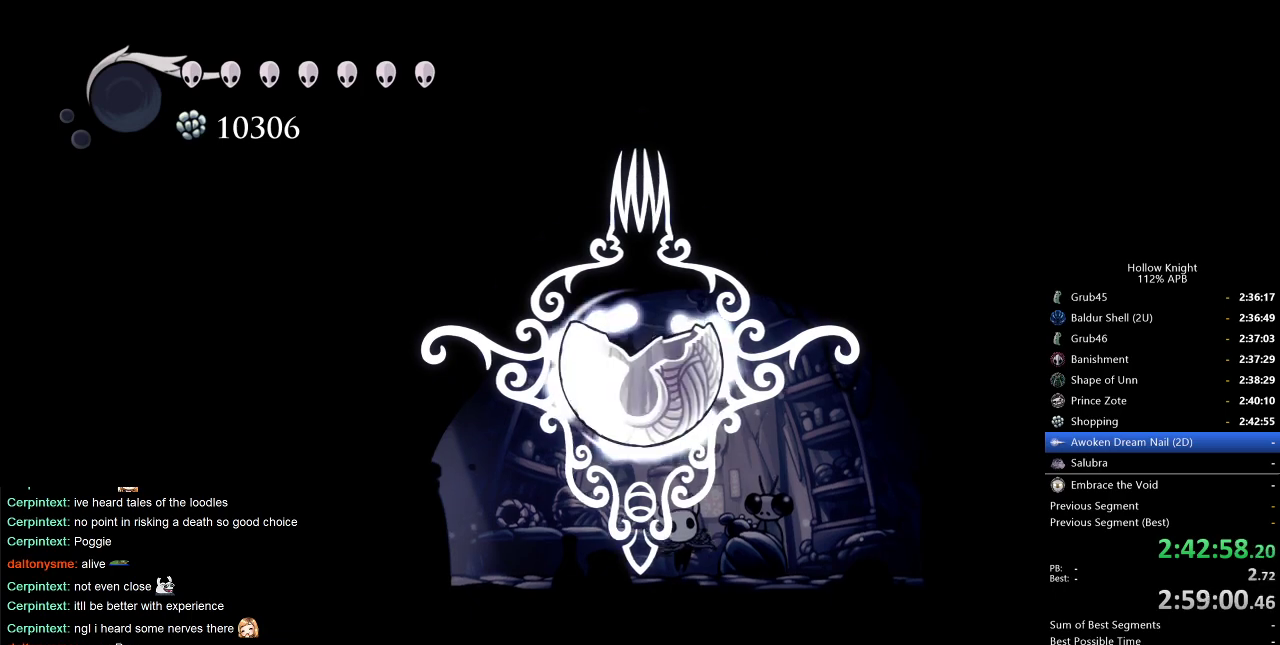
{"keys": [], "events": [[33, "up", "down"], [83, "up", "up"], [133, "up", "down"], [183, "up", "up"], [283, "up", "down"], [333, "up", "up"], [416, "up", "down"], [466, "up", "up"]]}
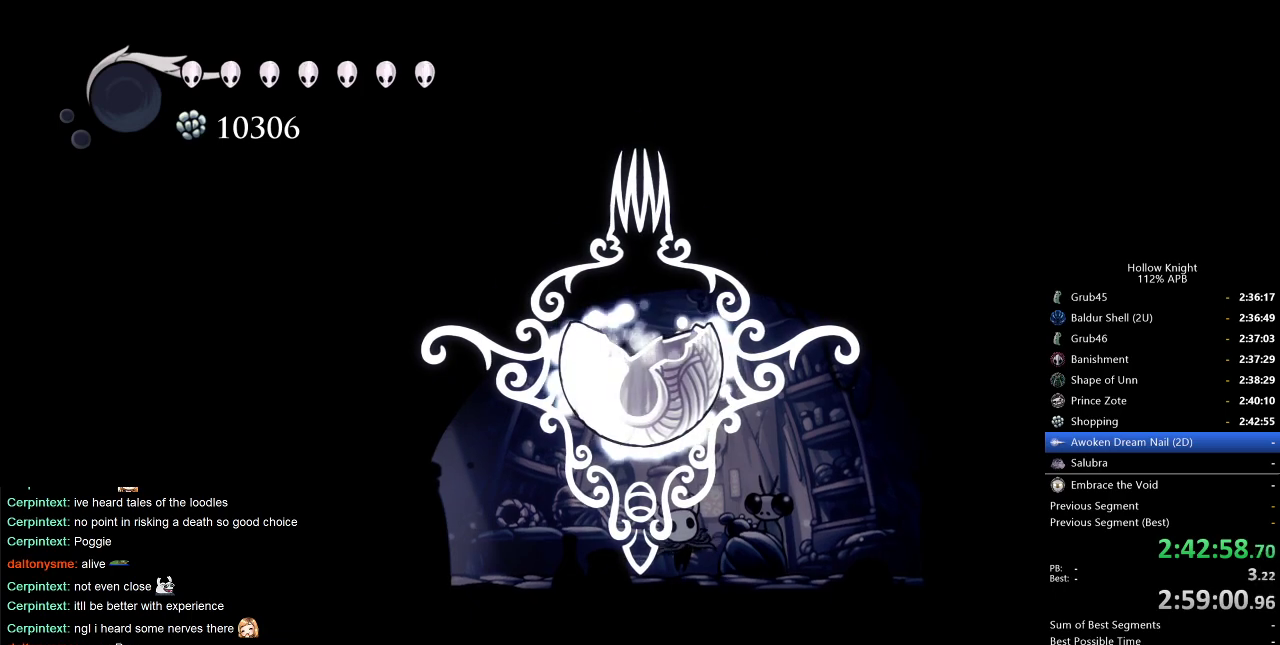
{"keys": [], "events": [[66, "up", "down"], [100, "up", "up"], [200, "up", "down"], [250, "up", "up"], [300, "up", "down"], [350, "up", "up"], [433, "up", "down"], [483, "up", "up"]]}
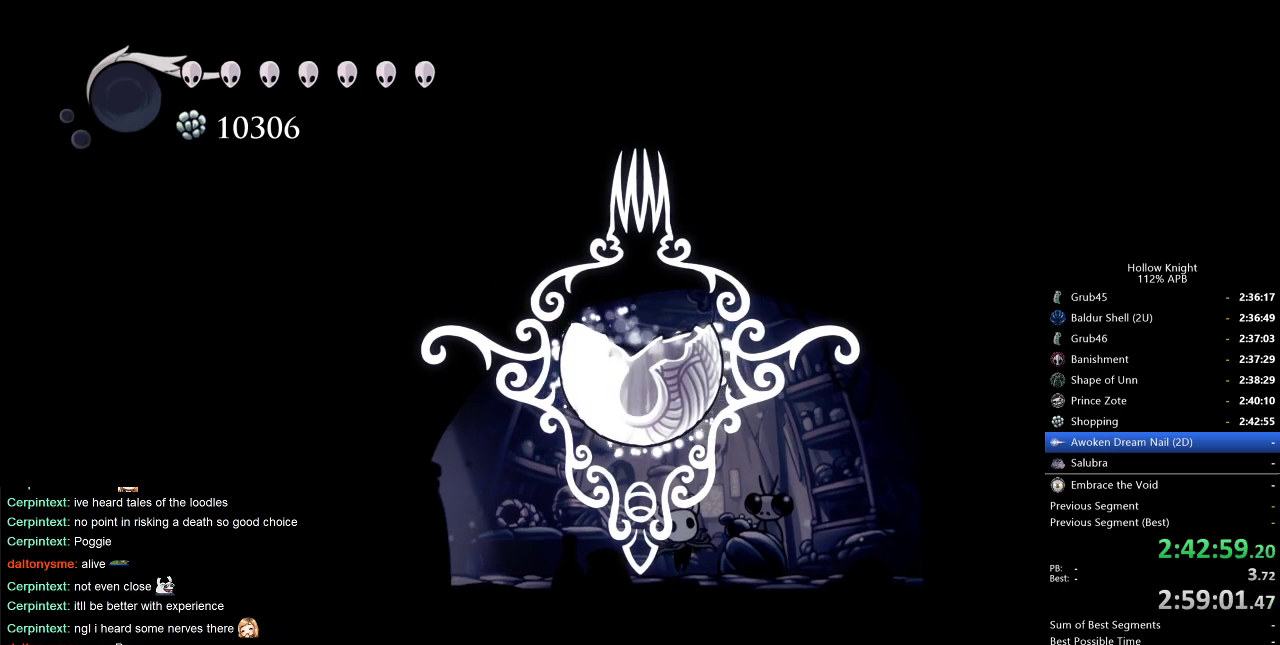
{"keys": [], "events": [[33, "up", "down"], [83, "up", "up"], [166, "up", "down"], [216, "up", "up"], [266, "up", "down"], [316, "up", "up"], [400, "up", "down"], [500, "up", "up"]]}
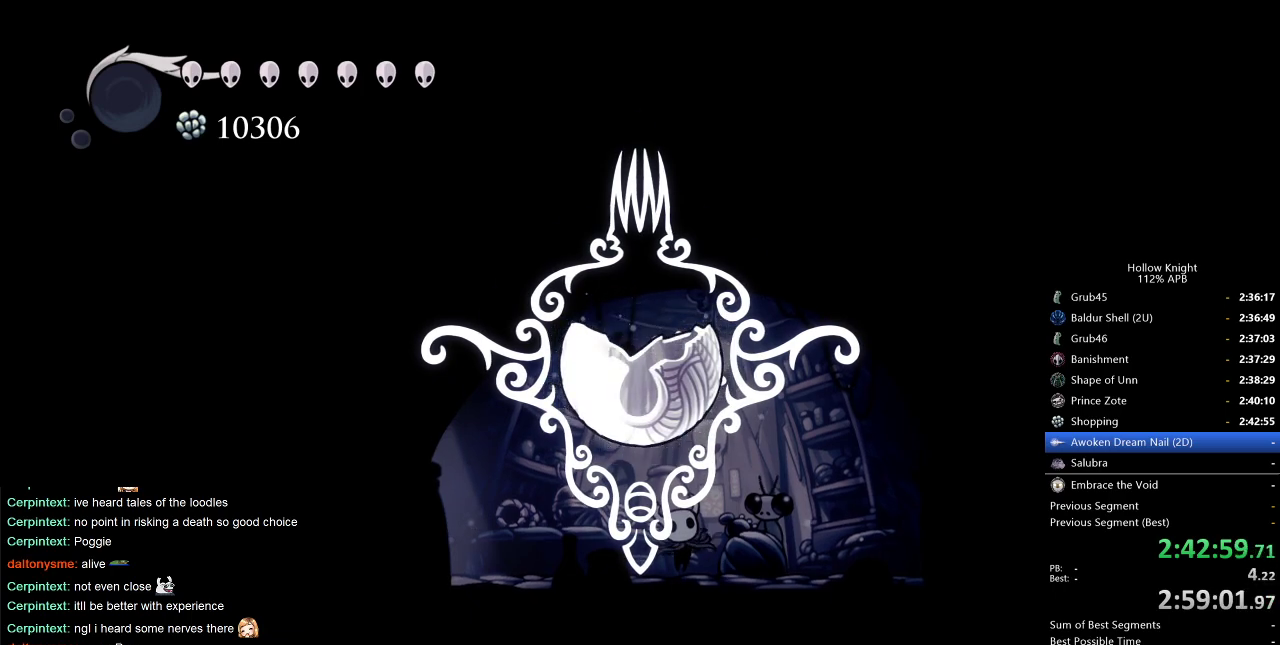
{"keys": [], "events": [[50, "up", "down"], [100, "up", "up"], [183, "up", "down"], [233, "up", "up"], [283, "up", "down"], [366, "up", "up"], [416, "up", "down"], [500, "up", "up"]]}
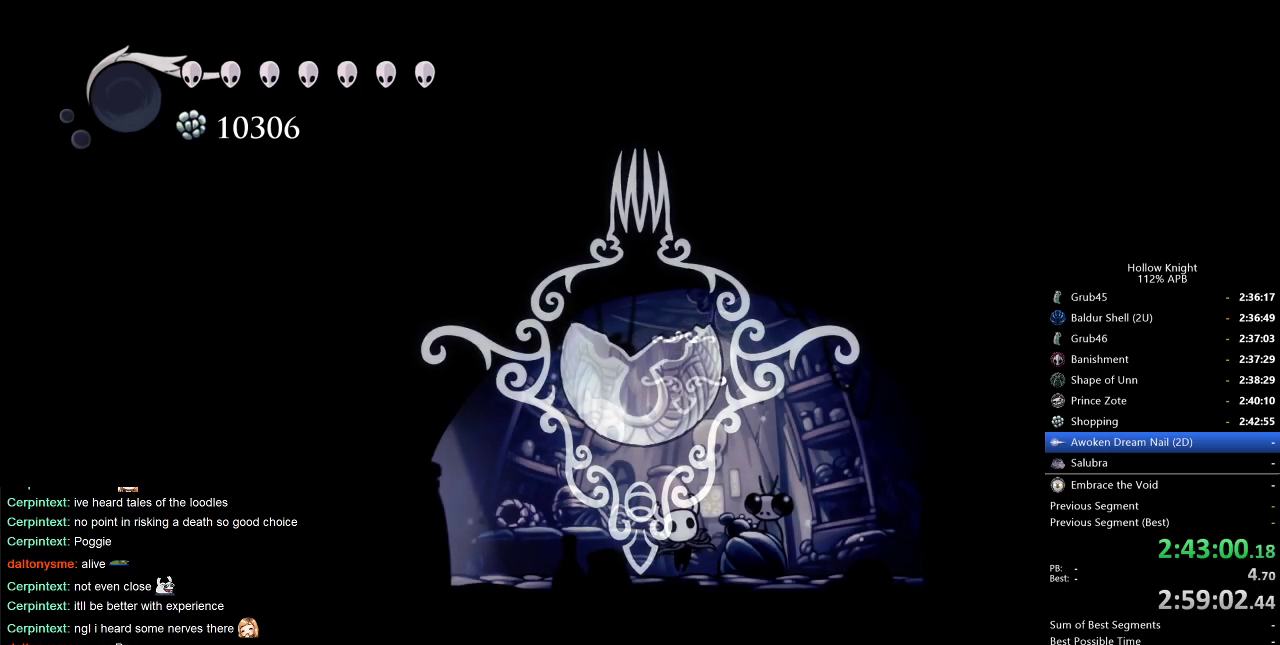
{"keys": [], "events": [[50, "up", "down"], [150, "up", "up"], [200, "up", "down"], [250, "up", "up"], [283, "up", "down"], [383, "up", "up"], [433, "up", "down"], [483, "up", "up"]]}
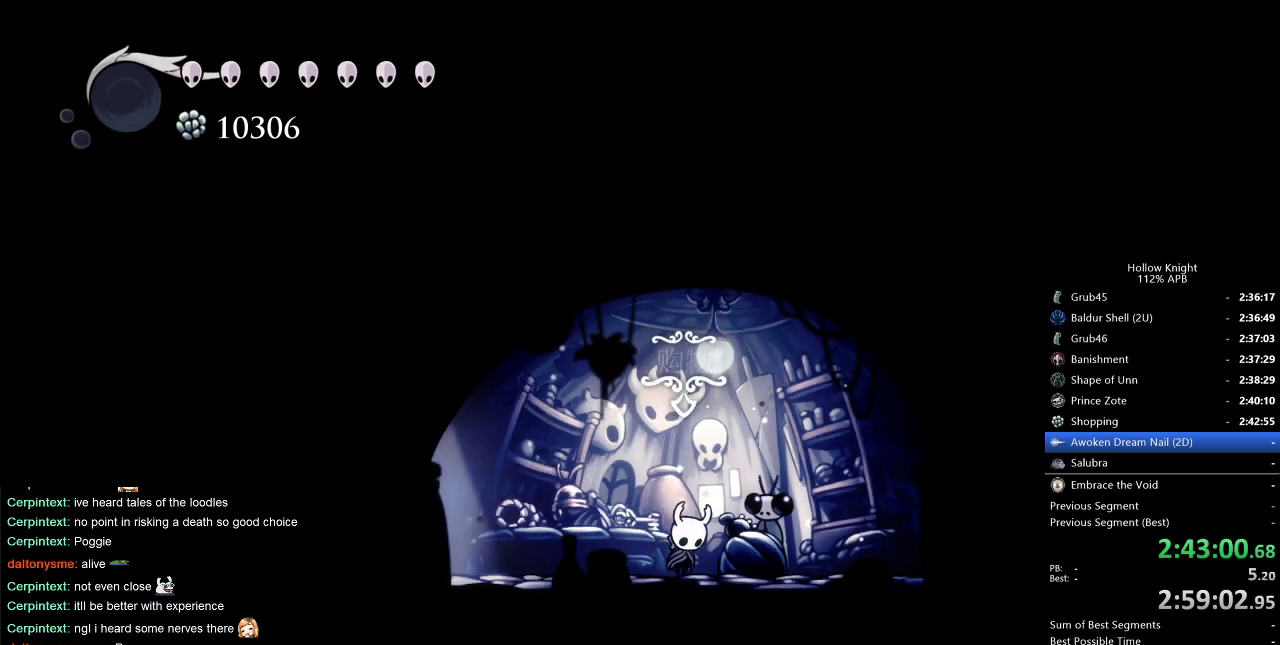
{"keys": [], "events": [[83, "up", "down"], [116, "up", "up"], [216, "up", "down"], [266, "up", "up"]]}
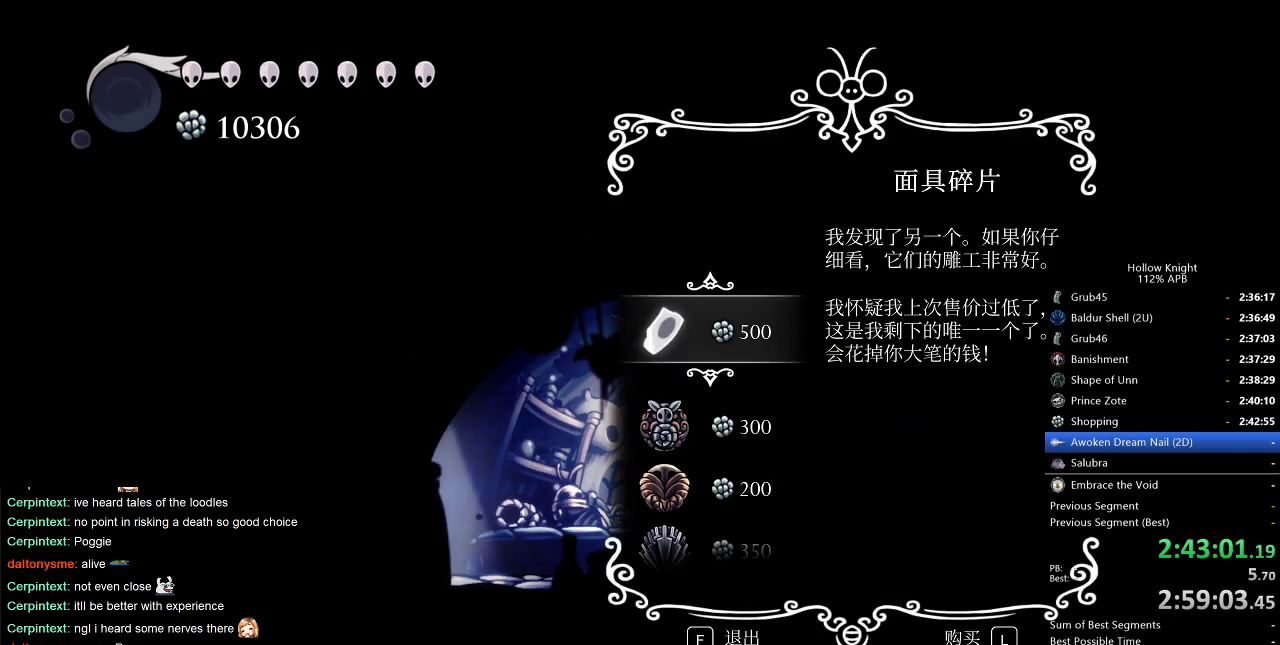
{"keys": [], "events": [[83, "down", "down"], [133, "jump", "down"], [183, "down", "up"], [233, "jump", "up"], [283, "jump", "down"], [333, "jump", "up"], [416, "jump", "down"], [466, "jump", "up"]]}
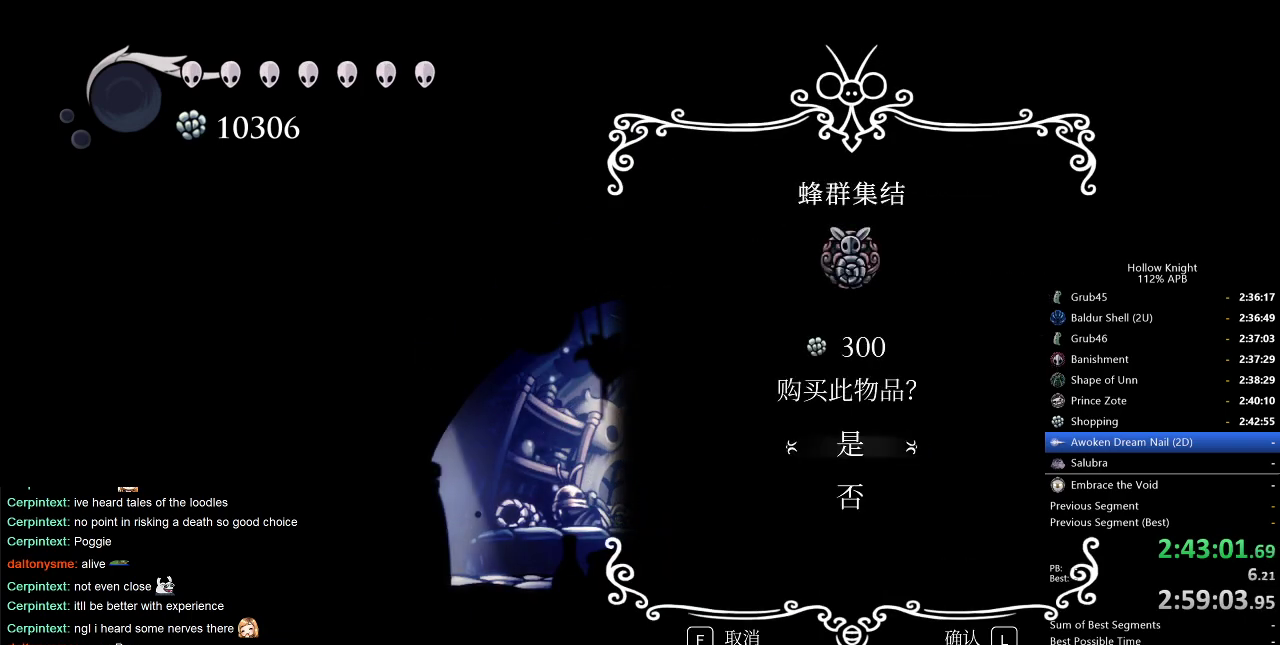
{"keys": [], "events": [[150, "jump", "down"], [200, "jump", "up"], [250, "jump", "down"], [300, "jump", "up"], [383, "jump", "down"], [433, "jump", "up"]]}
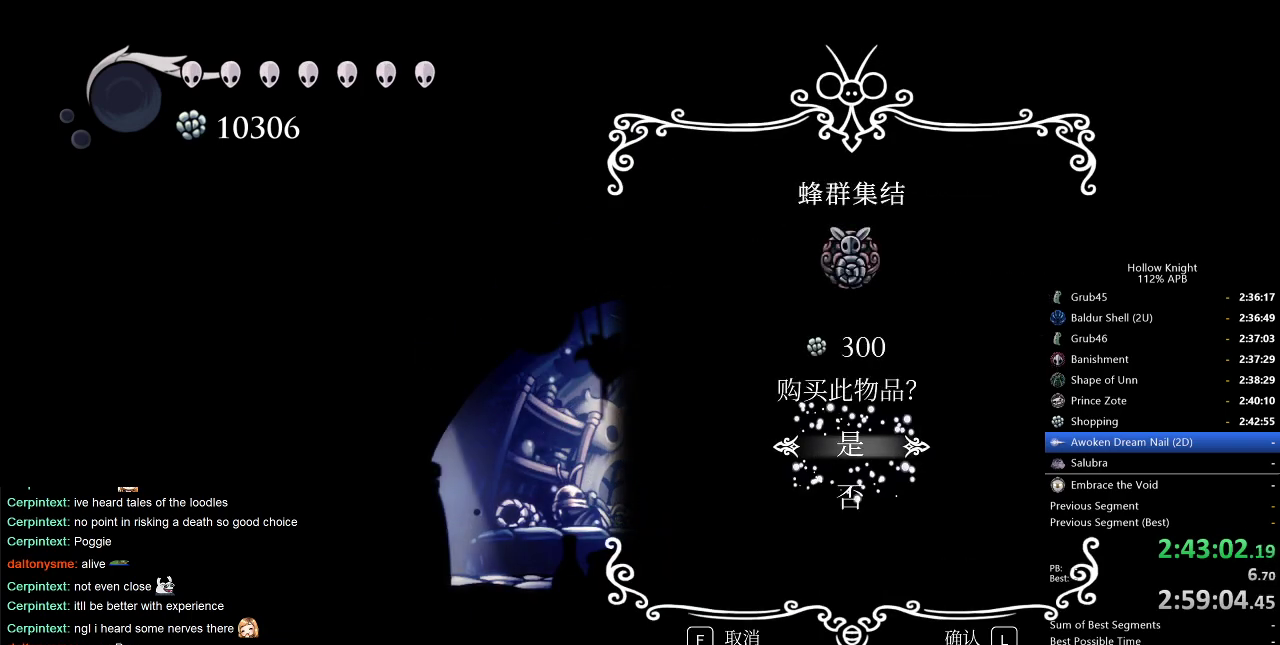
{"keys": [], "events": []}
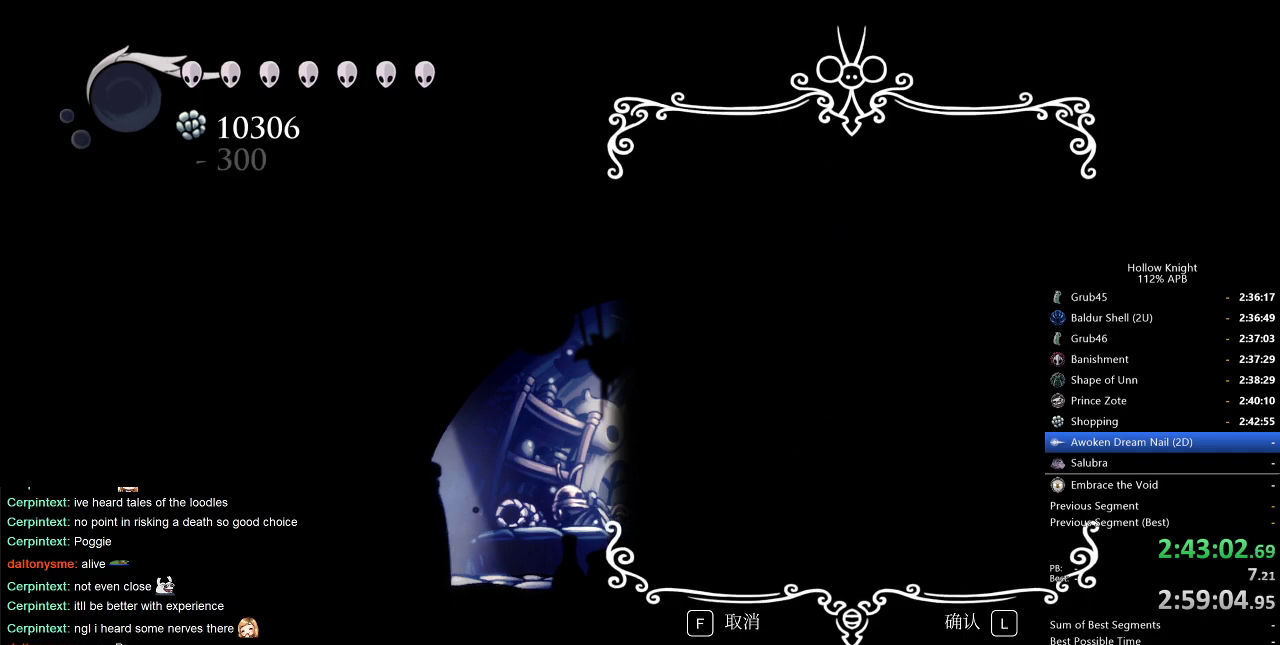
{"keys": [], "events": []}
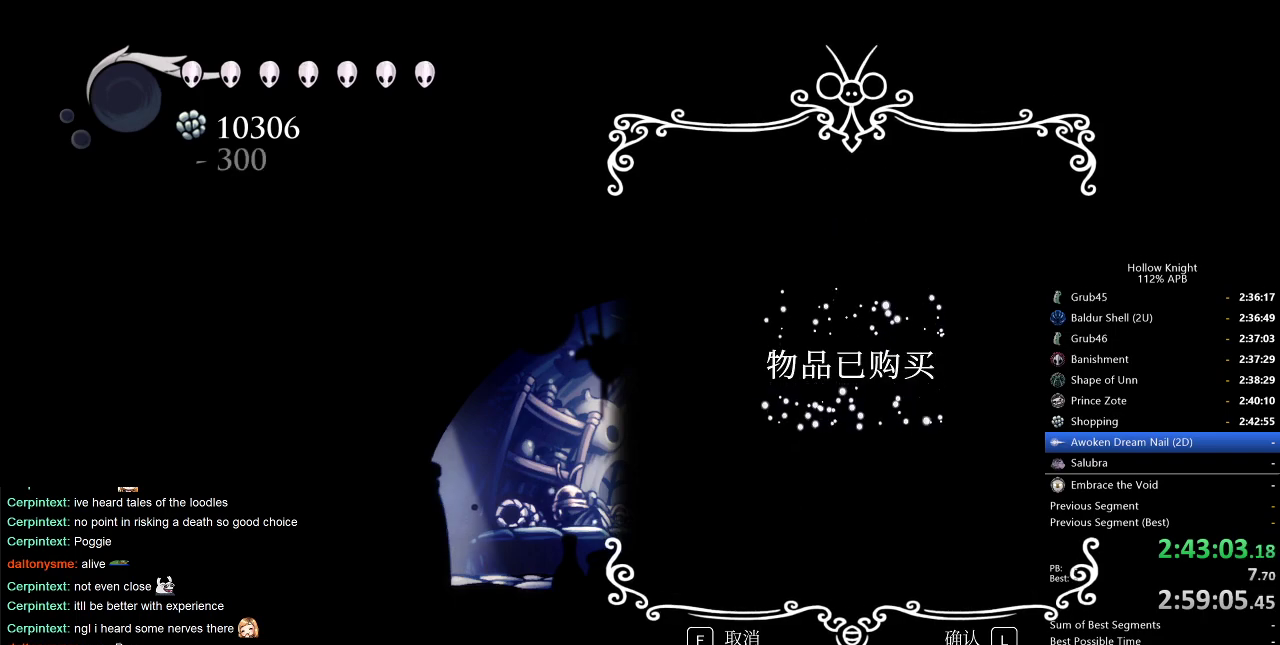
{"keys": [], "events": []}
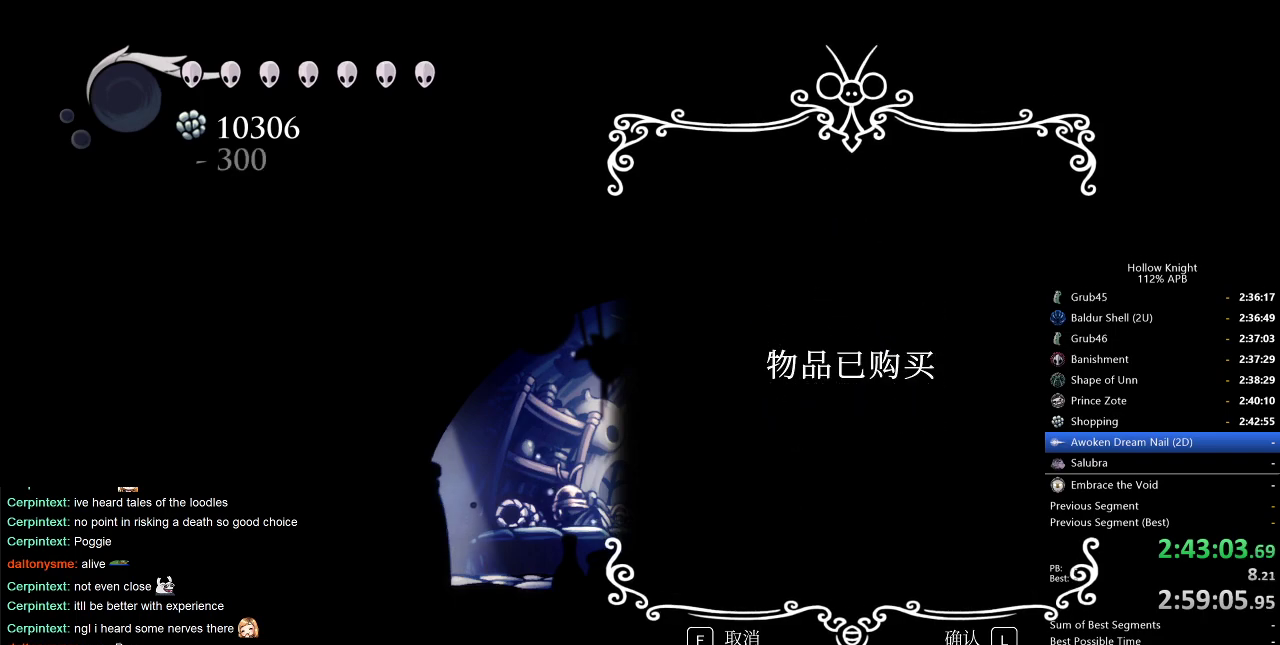
{"keys": [], "events": []}